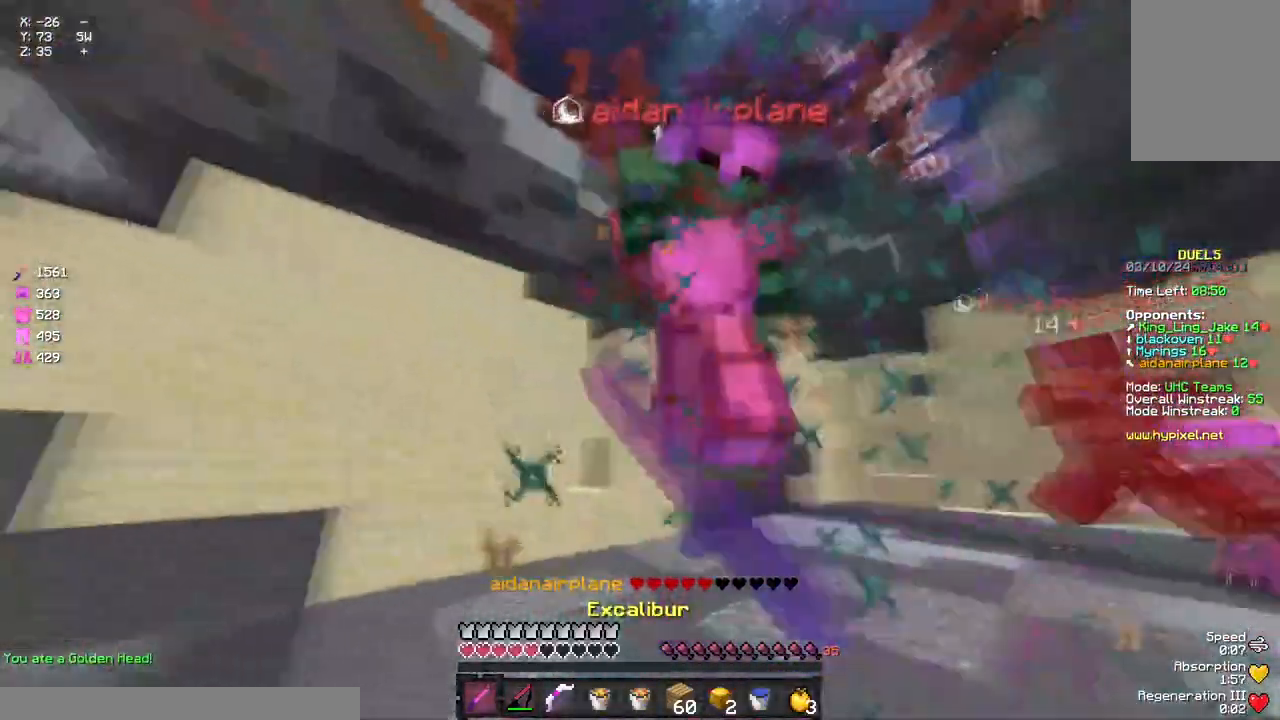
Gameplay with keyboard and mouse; each line is a JSON object with the keys and mouse buttons held at the frame after it. "events" lists presses ("down") and releases ("up") of "a", "d", "s", "space", "w", "mouse_left" and "mouse_right" between this image and that frame as [ms after this image, input, new state], when the widget could be followed in between. "mouse_left", "mouse_right" = the "left", "right" buttons of the "mouse" list. No other keys are recorded. Fast repeated clicks can show as one long hold. Mouse movement is not recorded.
{"keys": ["d", "space", "w"], "mouse": [], "events": [[17, "mouse_left", "down"], [67, "mouse_left", "up"], [67, "s", "down"], [117, "mouse_left", "down"], [167, "mouse_left", "up"], [317, "mouse_right", "down"], [333, "a", "up"], [333, "s", "up"], [400, "d", "down"], [400, "mouse_right", "up"], [400, "w", "down"], [500, "space", "down"]]}
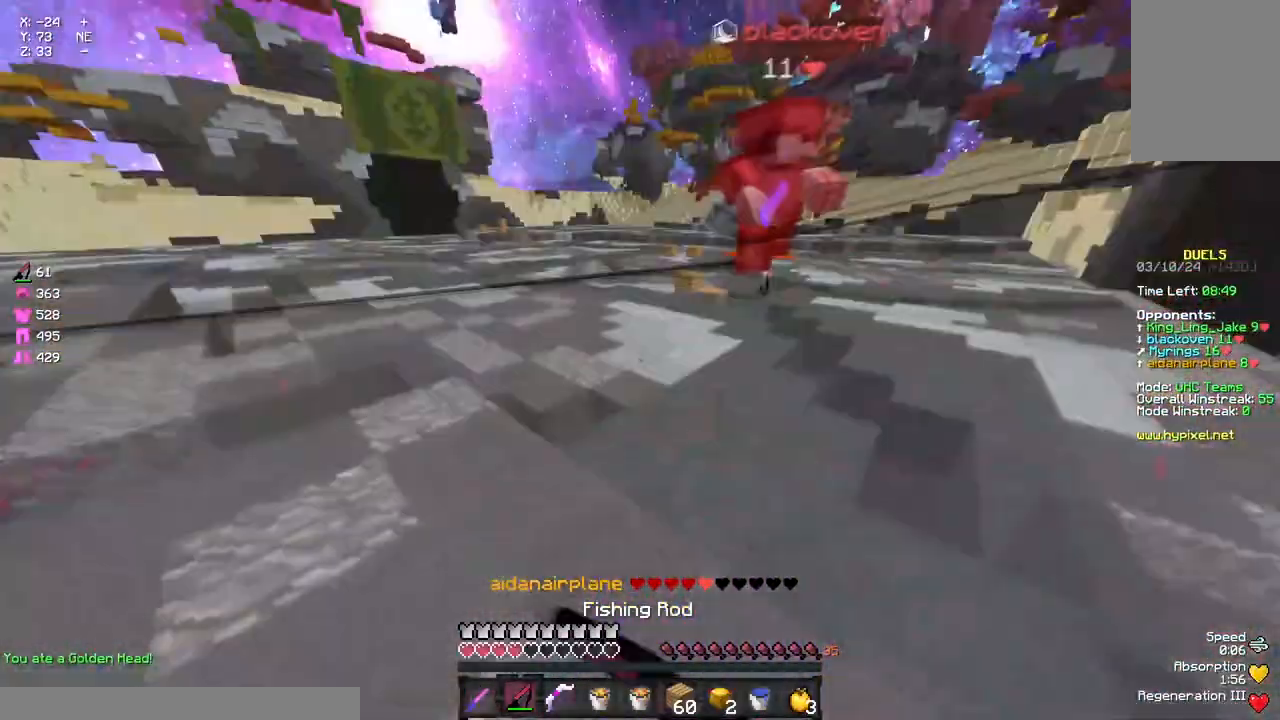
{"keys": ["w"], "mouse": ["left"], "events": [[50, "d", "up"], [383, "space", "up"], [500, "mouse_left", "down"]]}
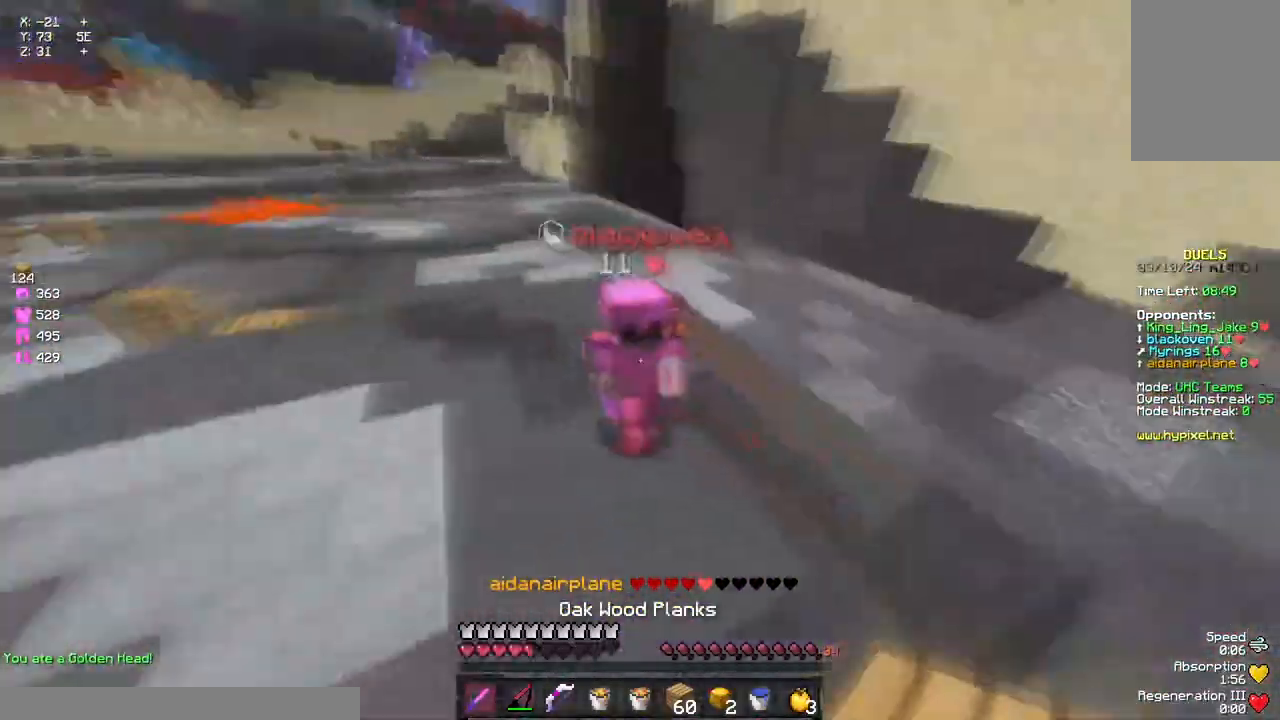
{"keys": ["a"], "mouse": [], "events": [[100, "mouse_left", "up"], [167, "mouse_left", "down"], [217, "a", "down"], [267, "mouse_left", "up"], [333, "mouse_left", "down"], [383, "mouse_left", "up"], [433, "mouse_left", "down"], [433, "w", "up"], [500, "mouse_left", "up"]]}
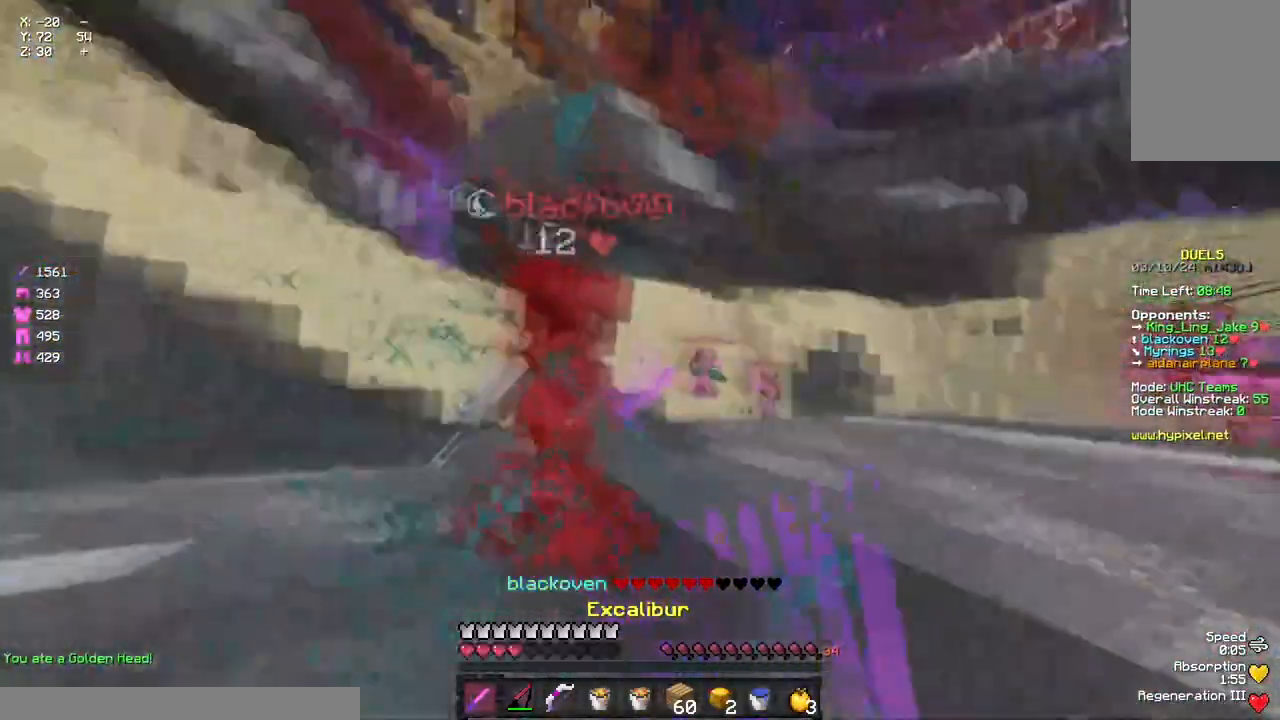
{"keys": ["a", "s"], "mouse": ["right"], "events": [[50, "mouse_left", "down"], [50, "s", "down"], [100, "mouse_left", "up"], [217, "mouse_left", "down"], [267, "mouse_left", "up"], [483, "mouse_right", "down"]]}
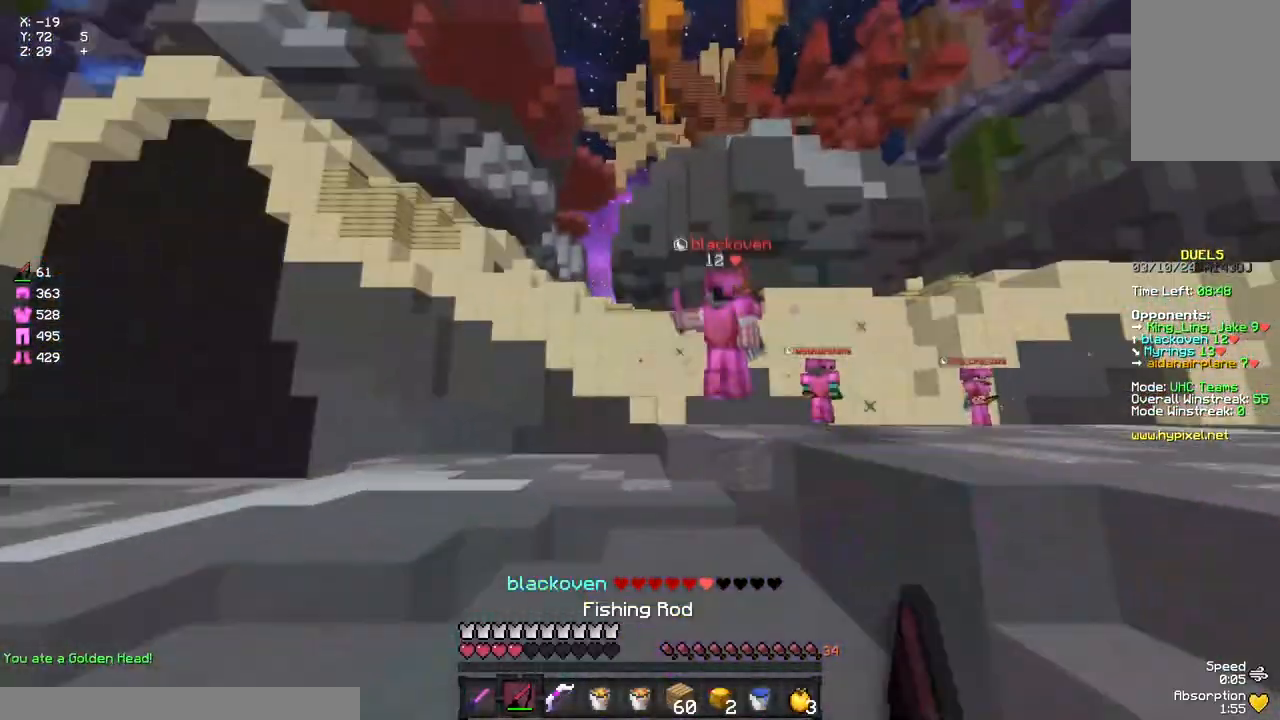
{"keys": ["s"], "mouse": [], "events": [[100, "mouse_right", "up"], [150, "a", "up"], [317, "mouse_right", "down"], [367, "mouse_right", "up"]]}
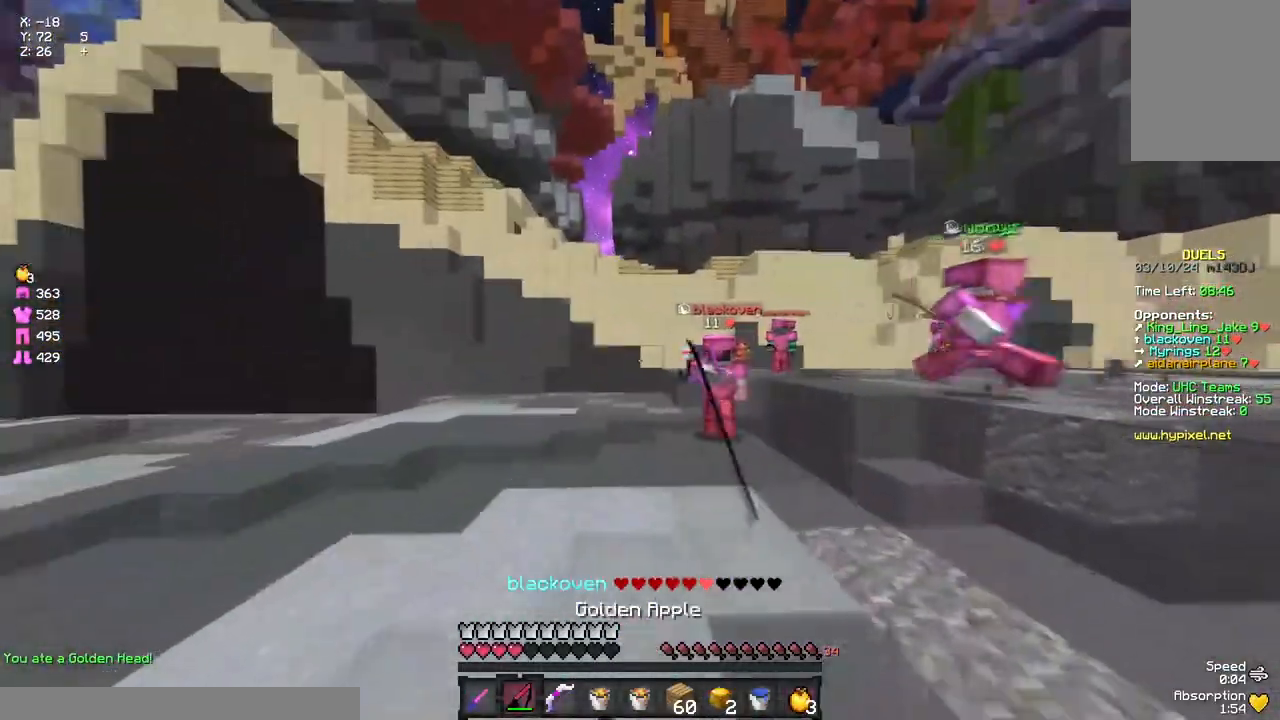
{"keys": ["s"], "mouse": [], "events": [[33, "mouse_right", "down"], [150, "mouse_right", "up"], [350, "mouse_right", "down"], [417, "mouse_right", "up"]]}
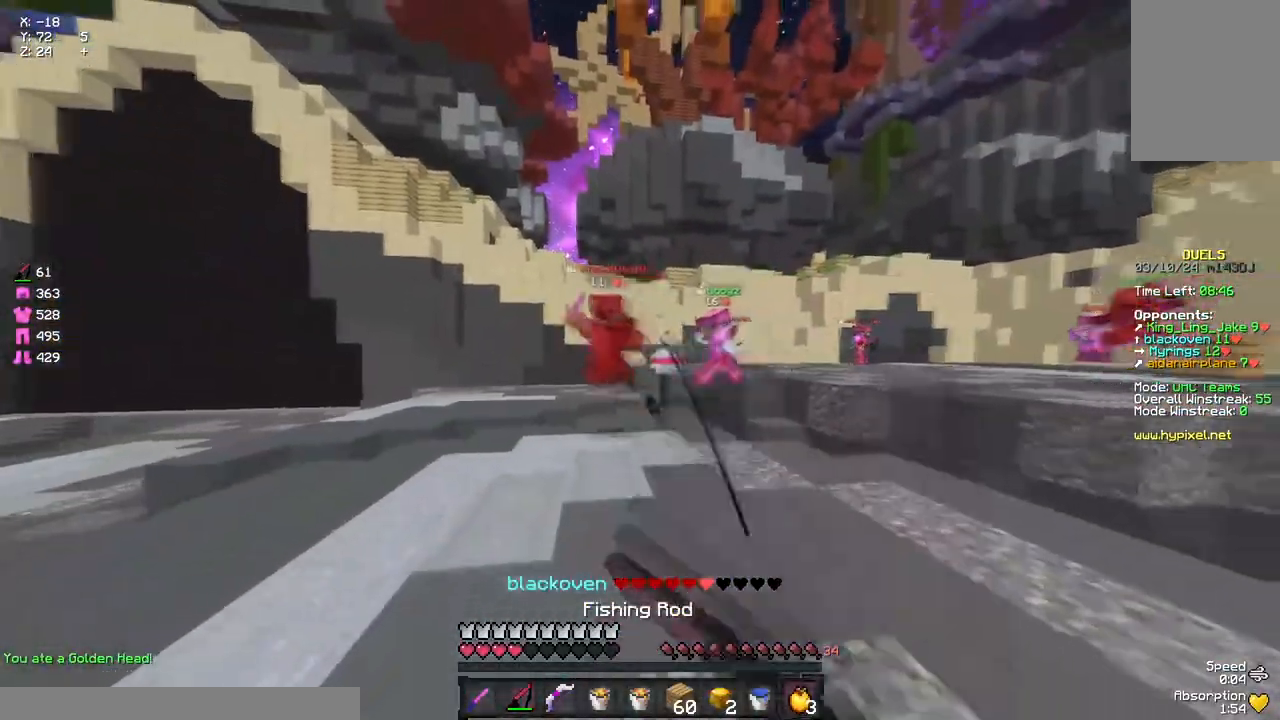
{"keys": [], "mouse": ["left", "right"], "events": [[67, "mouse_left", "down"], [67, "mouse_right", "down"], [400, "d", "down"], [450, "d", "up"], [450, "s", "up"]]}
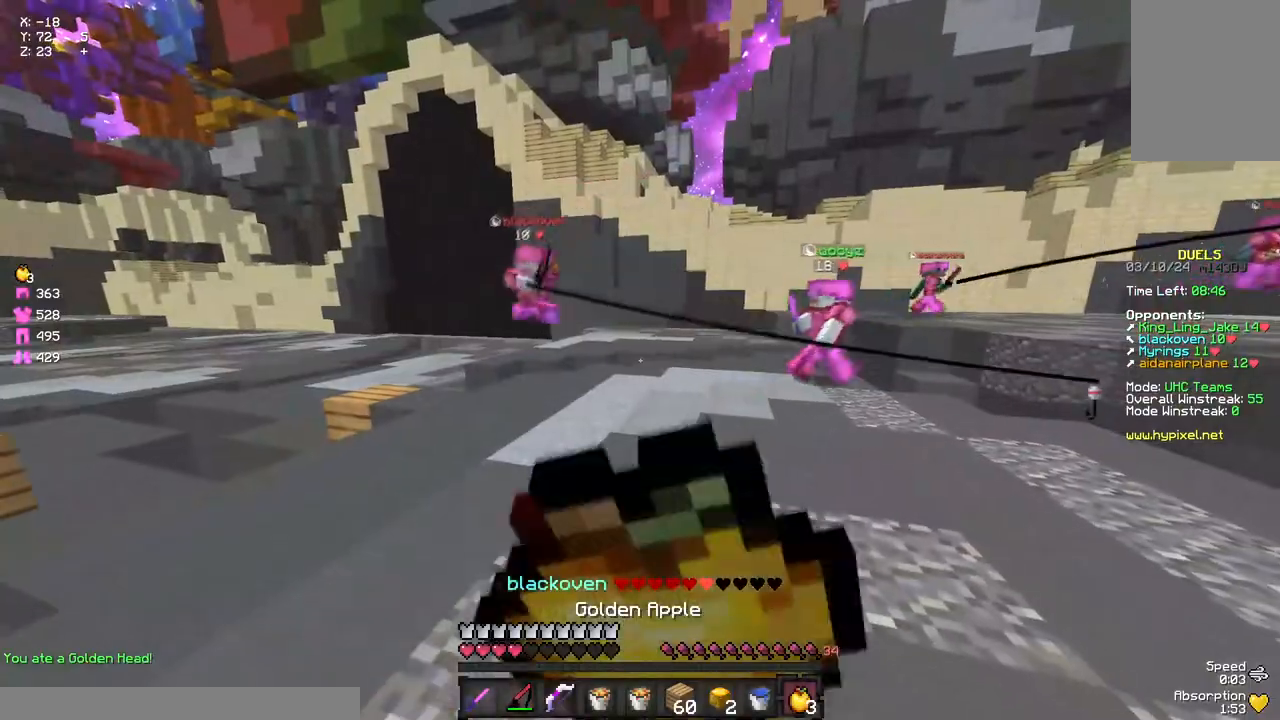
{"keys": [], "mouse": ["left", "right"], "events": []}
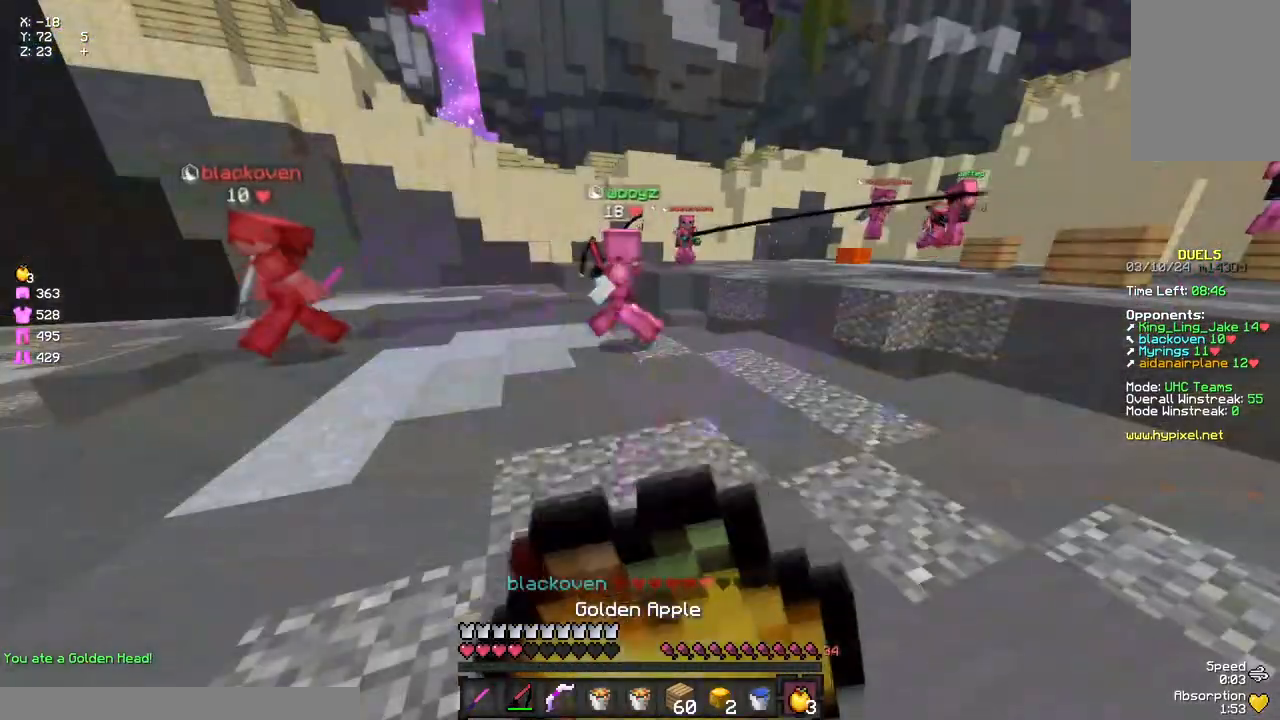
{"keys": [], "mouse": ["right"], "events": [[433, "mouse_left", "up"]]}
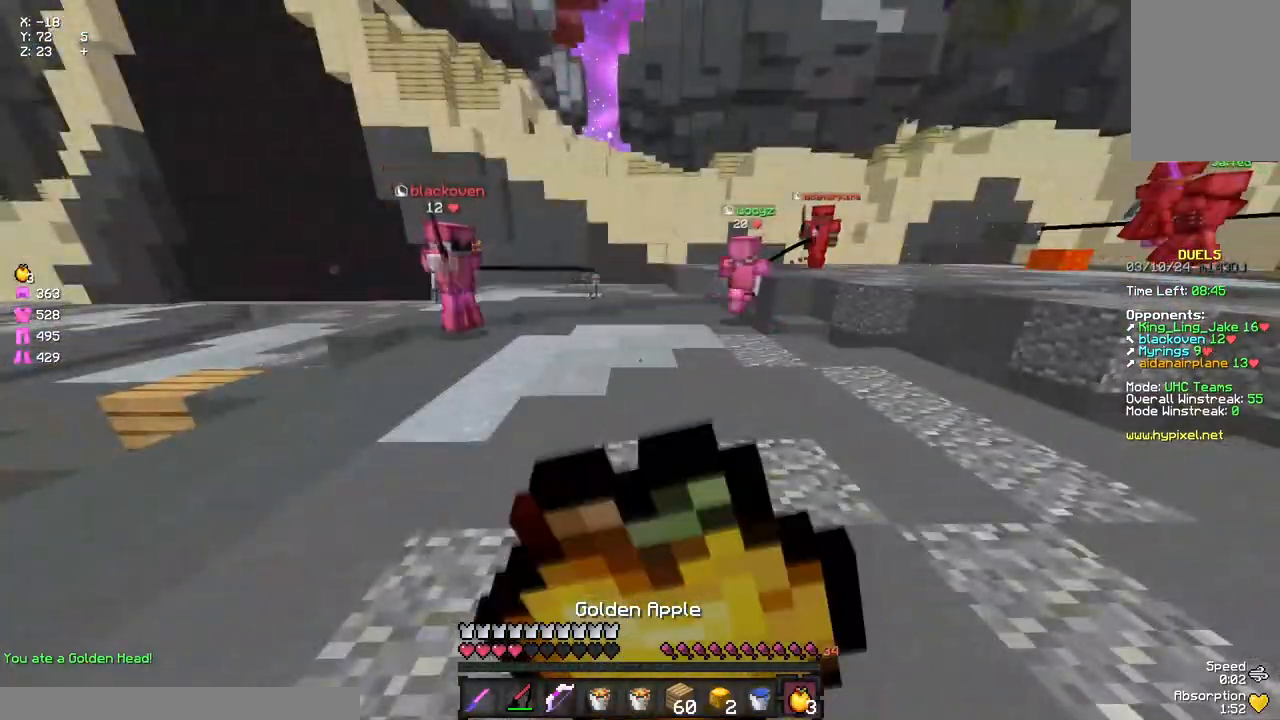
{"keys": ["a"], "mouse": [], "events": [[250, "a", "down"], [250, "s", "down"], [367, "mouse_right", "up"], [417, "s", "up"]]}
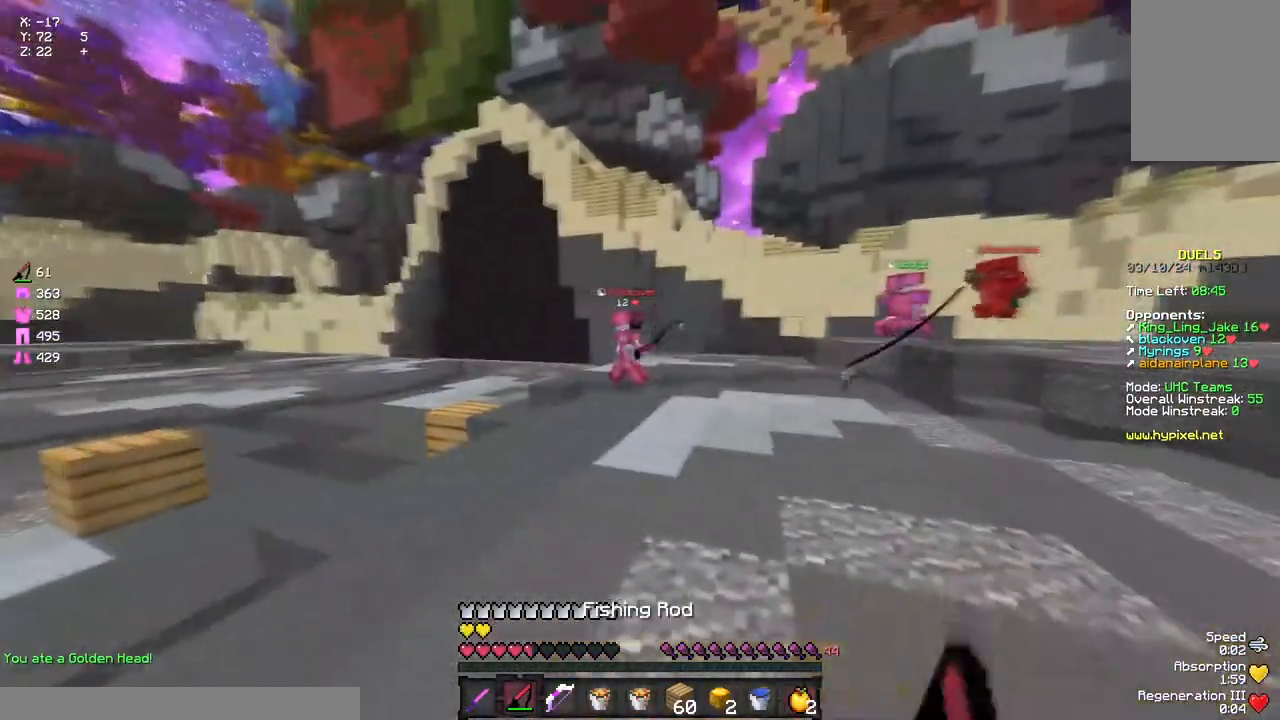
{"keys": ["space", "w"], "mouse": [], "events": [[33, "a", "up"], [83, "mouse_left", "down"], [83, "w", "down"], [183, "d", "down"], [300, "mouse_left", "up"], [400, "space", "down"], [467, "d", "up"]]}
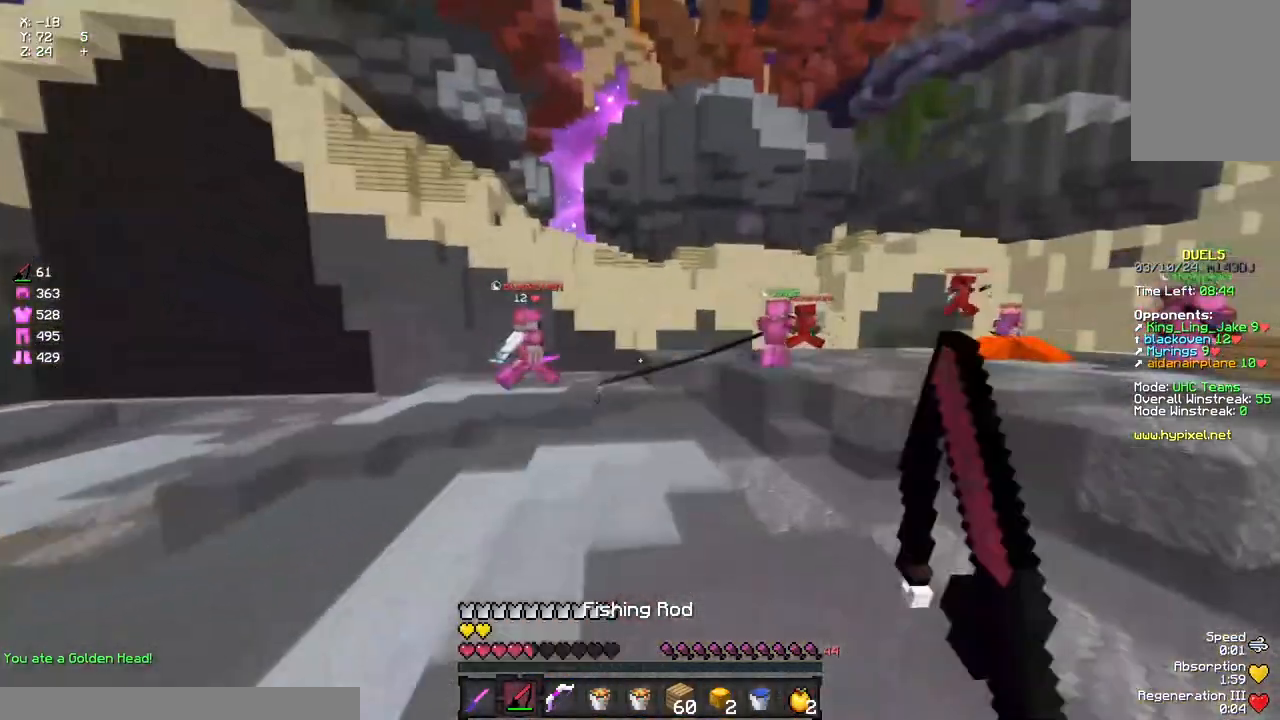
{"keys": ["d", "w"], "mouse": [], "events": [[67, "mouse_left", "down"], [117, "d", "down"], [117, "mouse_left", "up"], [117, "space", "up"], [233, "mouse_left", "down"], [283, "mouse_left", "up"], [350, "mouse_right", "down"], [450, "mouse_right", "up"]]}
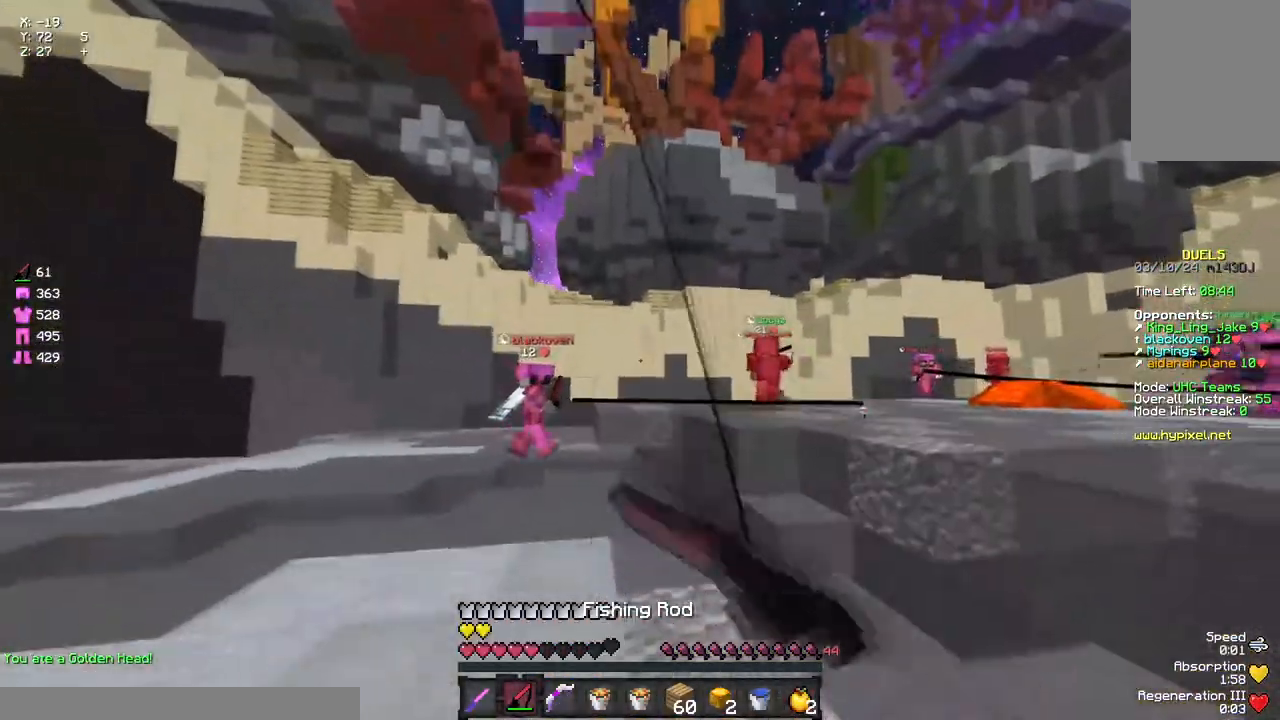
{"keys": ["w"], "mouse": ["right"], "events": [[233, "space", "down"], [283, "space", "up"], [400, "d", "up"], [400, "mouse_right", "down"]]}
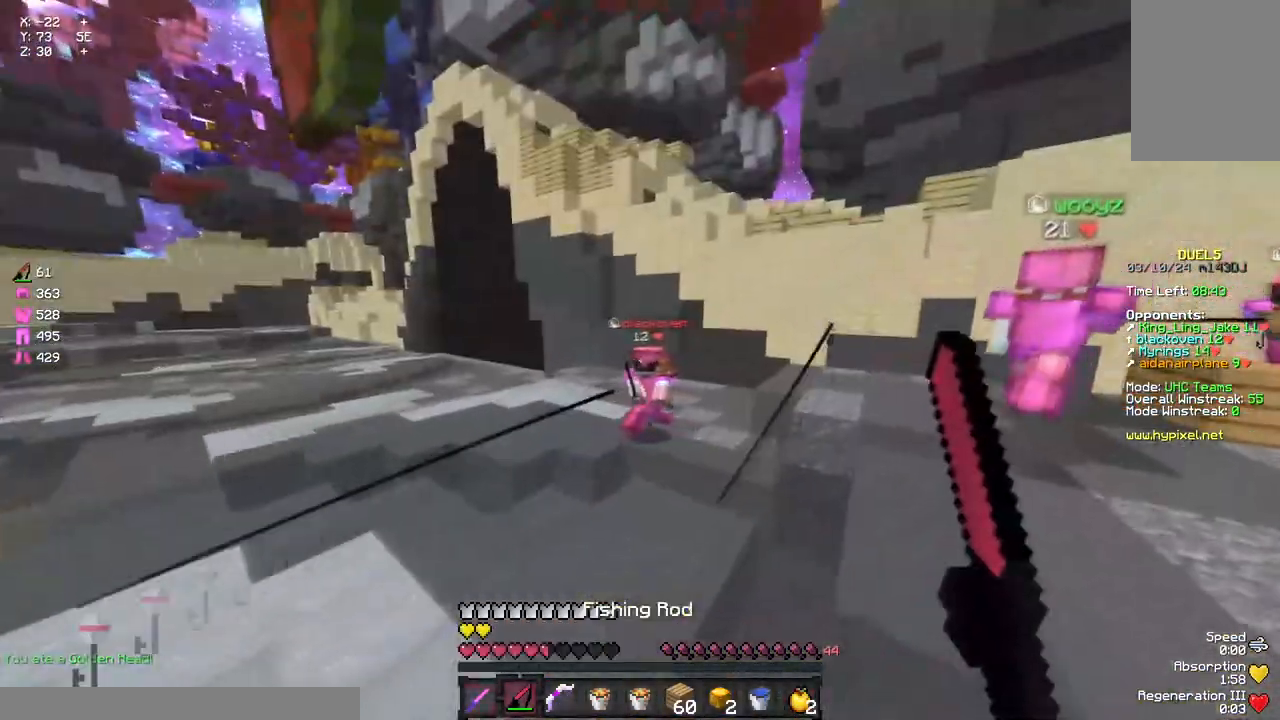
{"keys": ["w"], "mouse": [], "events": [[50, "mouse_right", "up"], [217, "mouse_right", "down"], [333, "mouse_right", "up"], [433, "mouse_left", "down"], [500, "mouse_left", "up"]]}
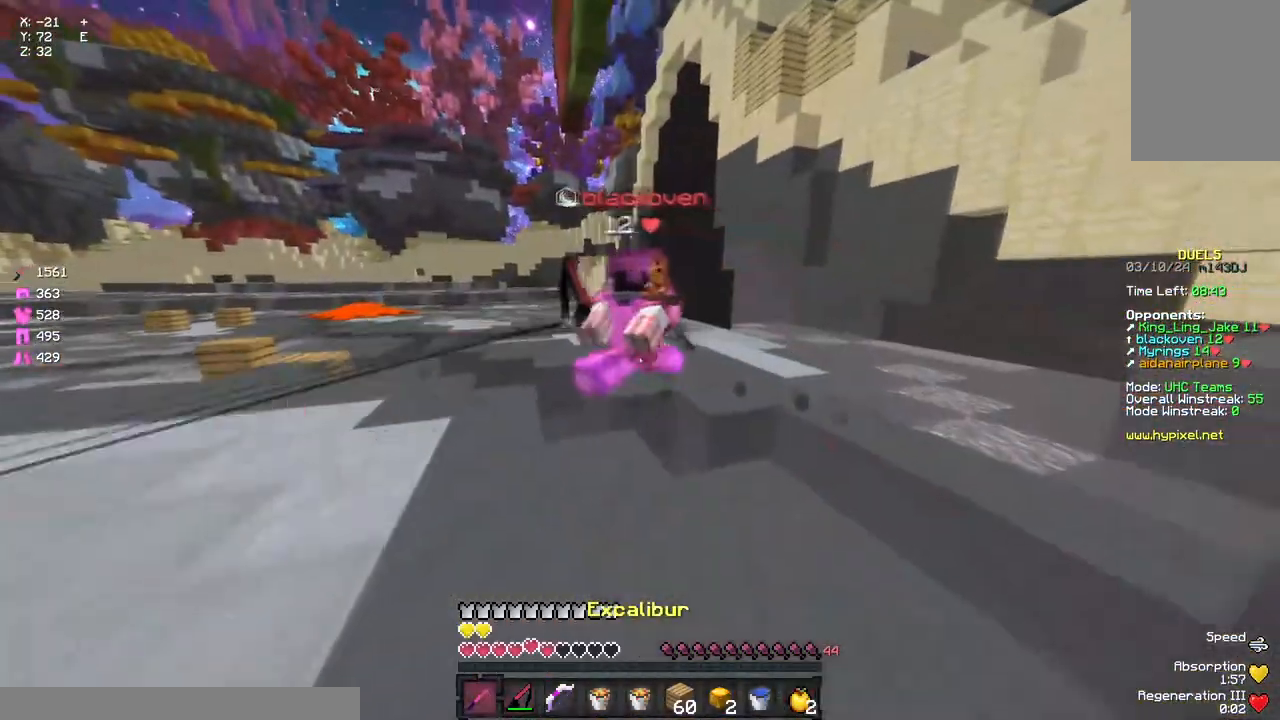
{"keys": ["w"], "mouse": [], "events": [[50, "a", "down"], [50, "mouse_left", "down"], [100, "mouse_left", "up"], [217, "mouse_left", "down"], [217, "mouse_right", "down"], [267, "mouse_left", "up"], [267, "mouse_right", "up"], [317, "a", "up"], [317, "mouse_left", "down"], [367, "mouse_left", "up"], [433, "mouse_left", "down"], [433, "mouse_right", "down"], [483, "mouse_left", "up"], [483, "mouse_right", "up"]]}
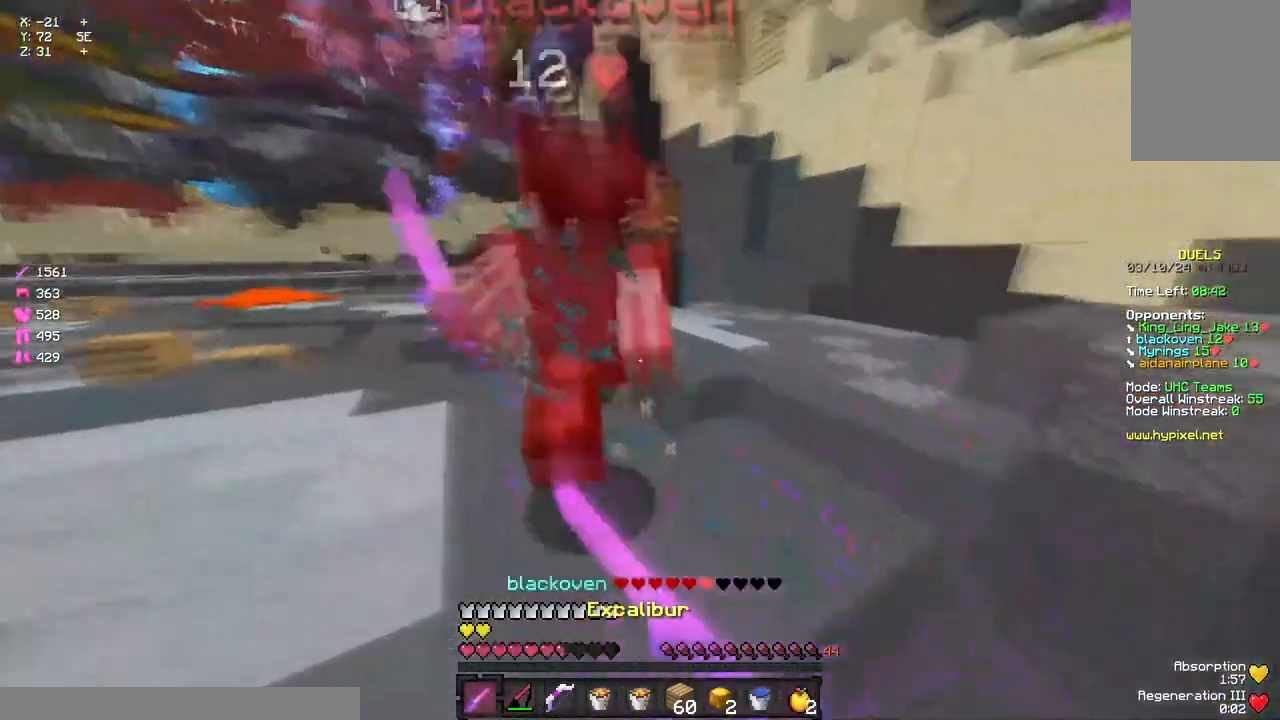
{"keys": ["a", "w"], "mouse": [], "events": [[33, "mouse_left", "down"], [100, "mouse_left", "up"], [150, "mouse_left", "down"], [367, "a", "down"], [367, "mouse_left", "up"], [417, "mouse_left", "down"], [483, "mouse_left", "up"]]}
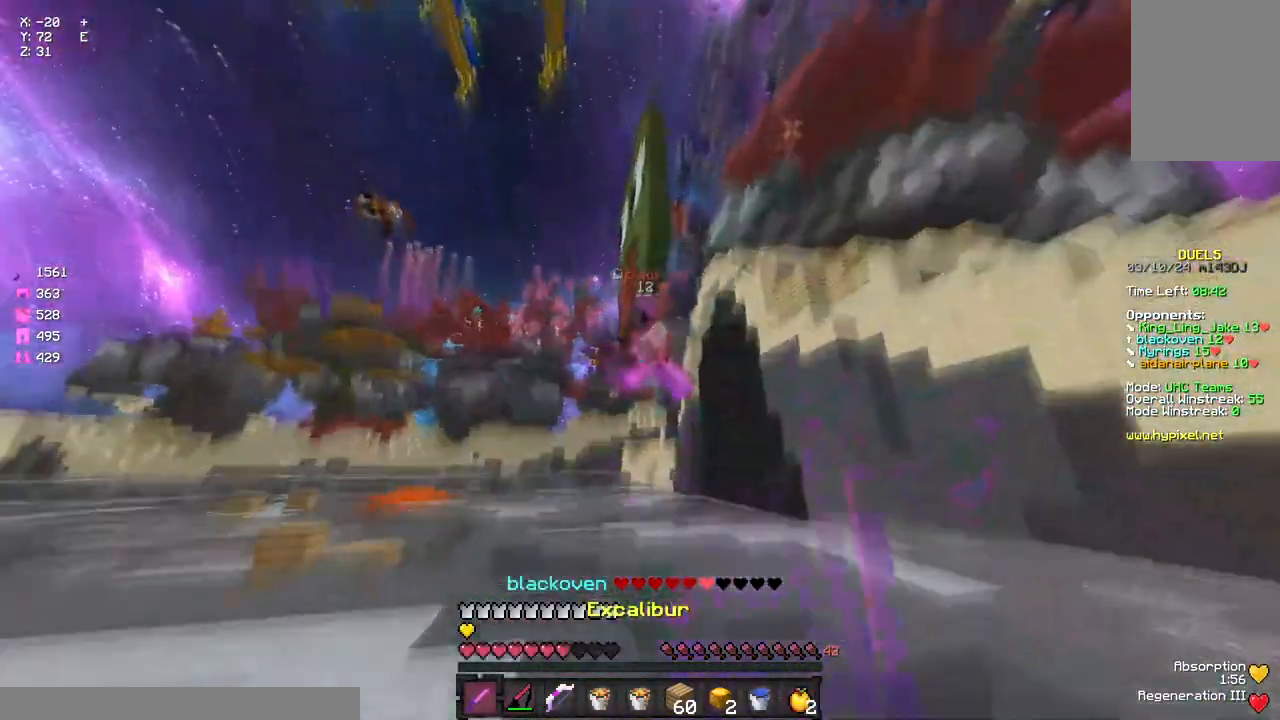
{"keys": ["w"], "mouse": ["left"], "events": [[150, "a", "up"], [150, "mouse_right", "down"], [200, "d", "down"], [200, "mouse_right", "up"], [367, "mouse_left", "down"], [467, "d", "up"]]}
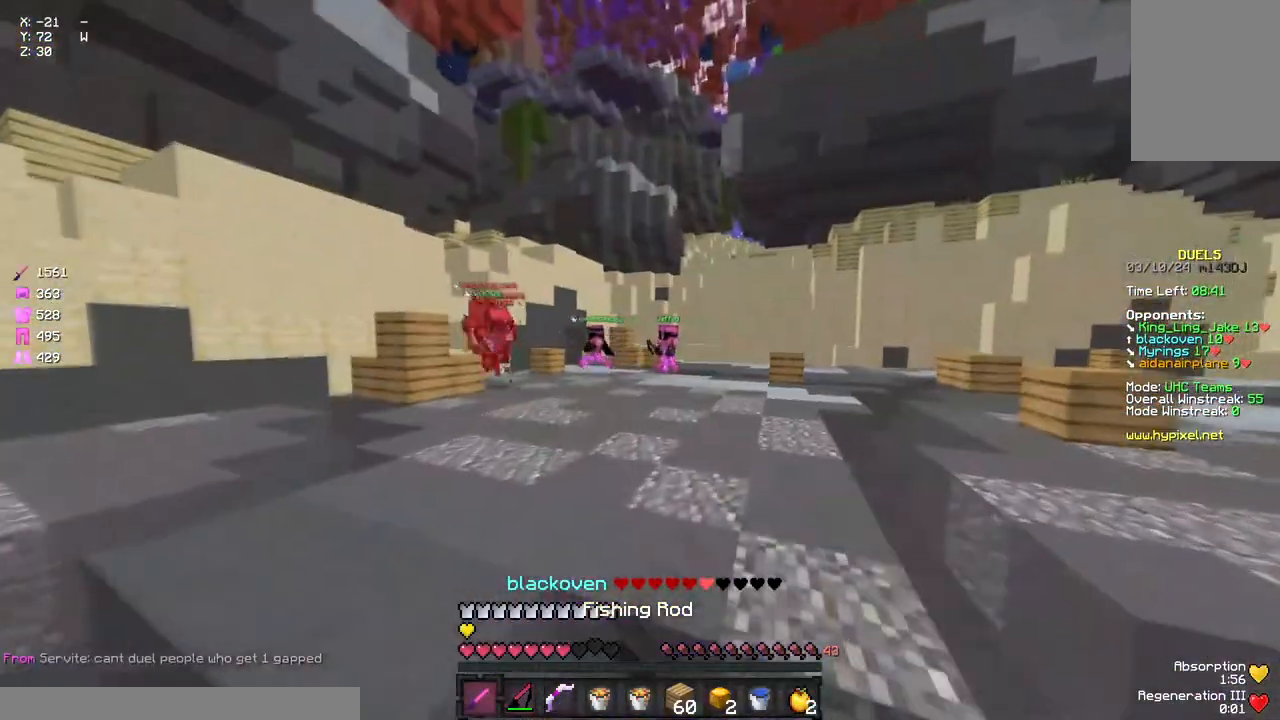
{"keys": ["a", "w"], "mouse": ["left"], "events": [[83, "mouse_left", "up"], [133, "a", "down"], [133, "mouse_left", "down"]]}
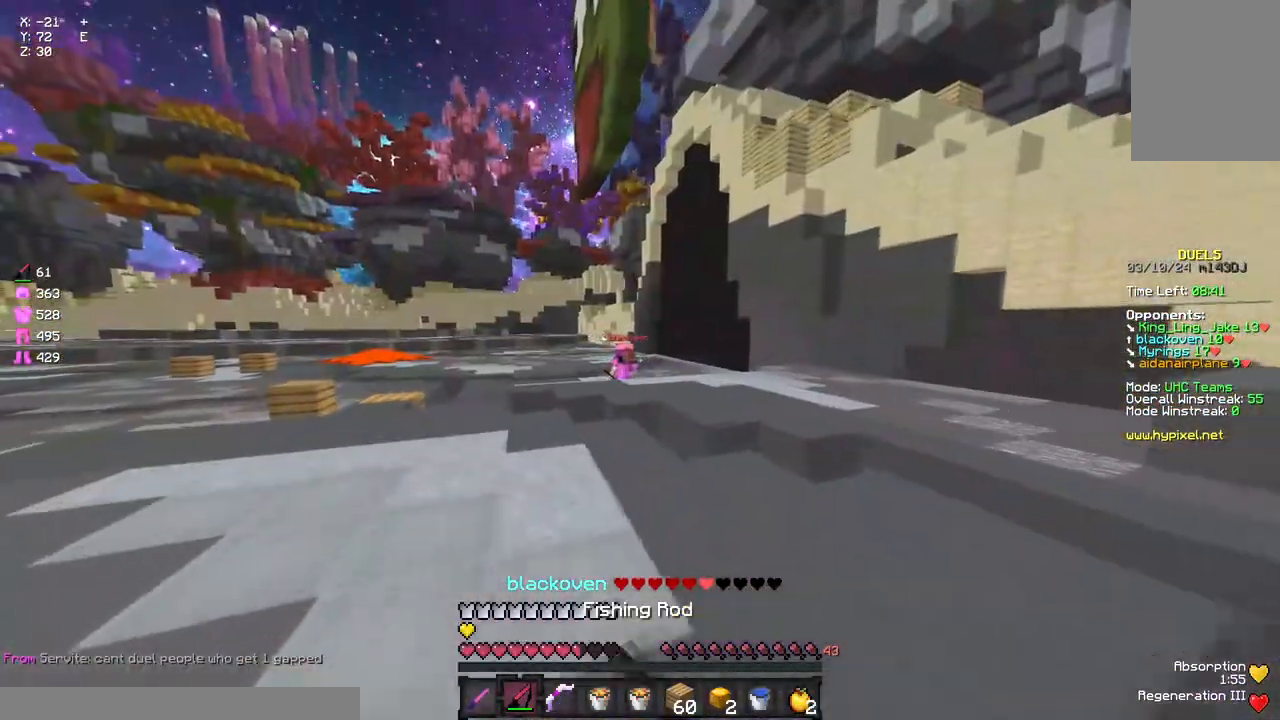
{"keys": ["d", "space", "w"], "mouse": ["left"], "events": [[17, "a", "up"], [83, "d", "down"], [83, "mouse_left", "up"], [183, "mouse_right", "down"], [300, "mouse_right", "up"], [400, "space", "down"], [467, "mouse_left", "down"]]}
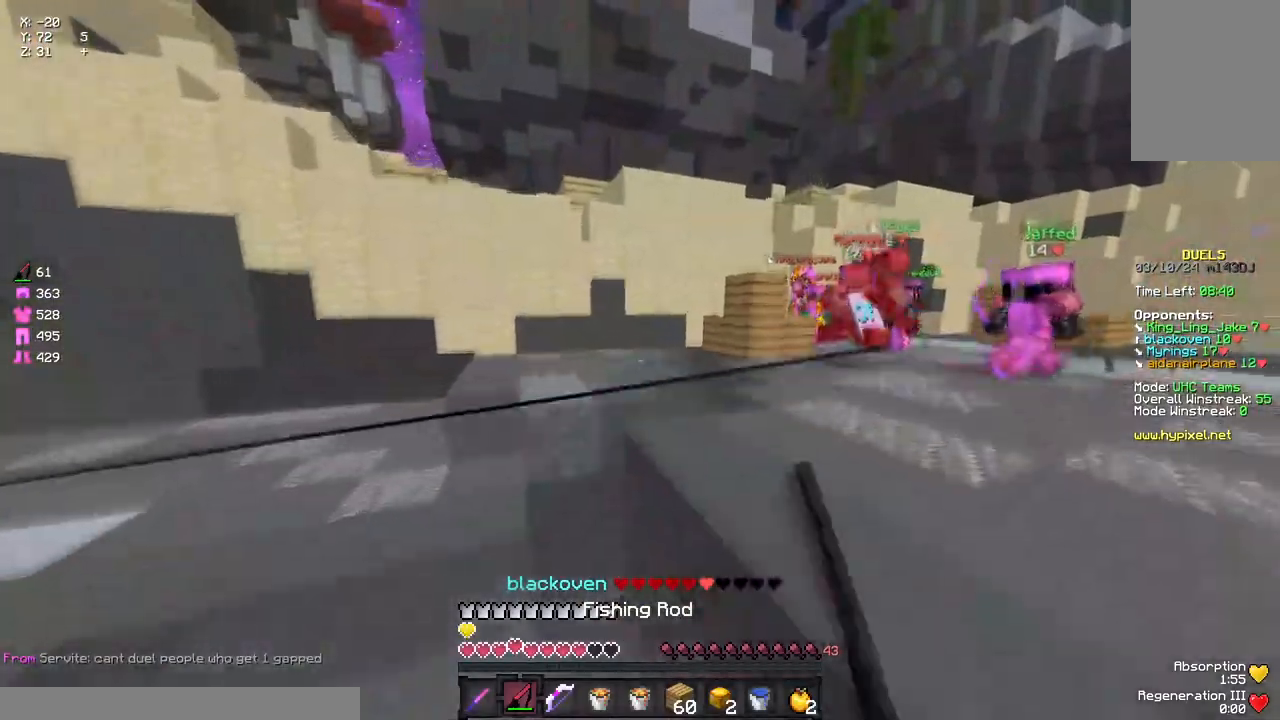
{"keys": ["a", "space", "w"], "mouse": ["left"], "events": [[67, "d", "up"], [67, "mouse_left", "up"], [133, "space", "up"], [183, "mouse_left", "down"], [300, "mouse_left", "up"], [350, "space", "down"], [400, "mouse_left", "down"], [450, "a", "down"]]}
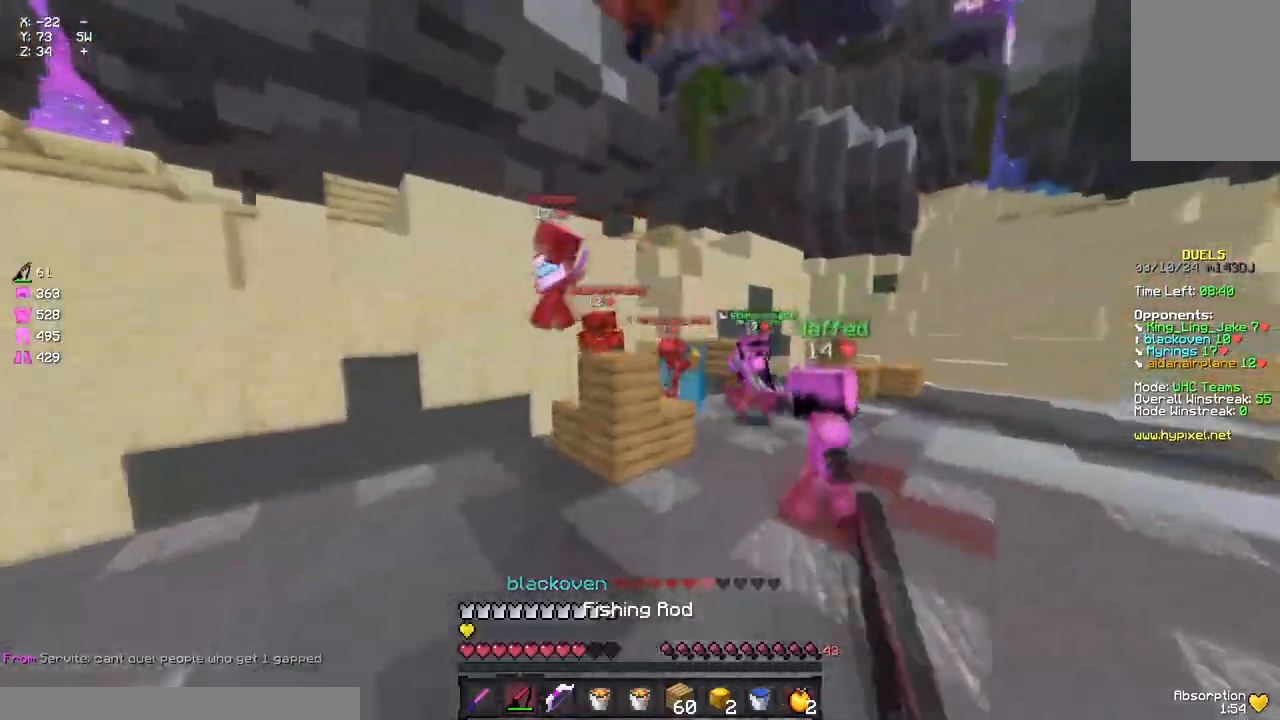
{"keys": ["w"], "mouse": ["left"], "events": [[17, "mouse_left", "up"], [17, "space", "up"], [183, "mouse_right", "down"], [233, "mouse_right", "up"], [283, "a", "up"], [500, "mouse_left", "down"]]}
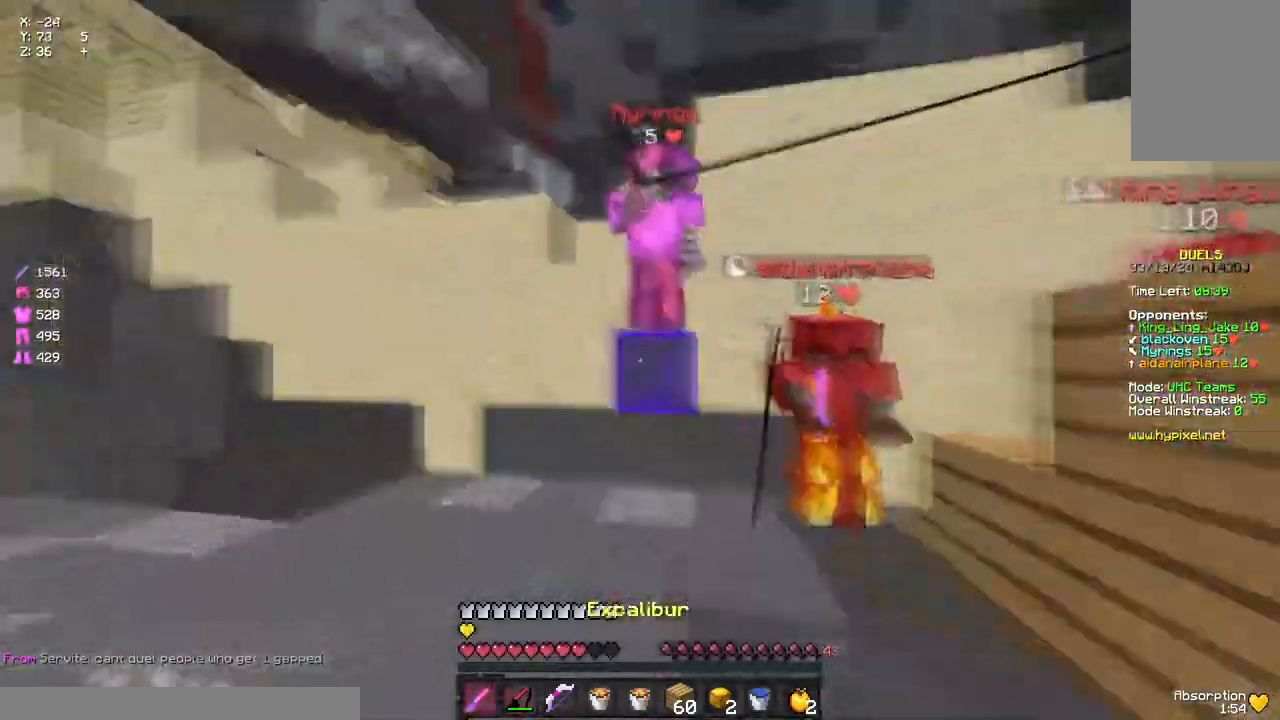
{"keys": ["w"], "mouse": ["left"], "events": [[67, "a", "down"], [67, "mouse_left", "up"], [117, "mouse_left", "down"], [167, "mouse_left", "up"], [233, "mouse_left", "down"], [333, "mouse_left", "up"], [400, "a", "up"], [400, "mouse_right", "down"], [450, "mouse_right", "up"], [500, "mouse_left", "down"]]}
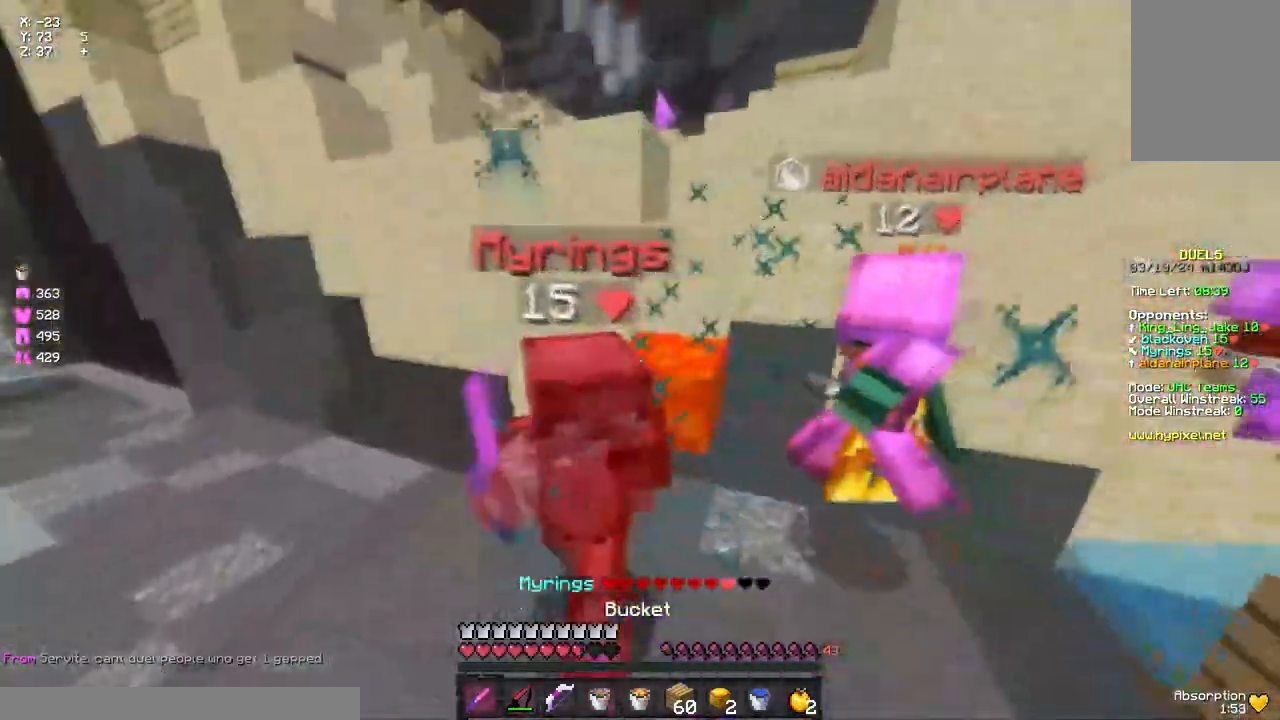
{"keys": ["a", "w"], "mouse": ["left"], "events": [[117, "mouse_left", "up"], [167, "d", "down"], [167, "mouse_left", "down"], [217, "mouse_left", "up"], [283, "mouse_left", "down"], [333, "a", "down"], [333, "mouse_left", "up"], [367, "mouse_left", "down"], [383, "d", "up"], [383, "mouse_right", "down"], [450, "mouse_left", "up"], [450, "mouse_right", "up"], [500, "mouse_left", "down"]]}
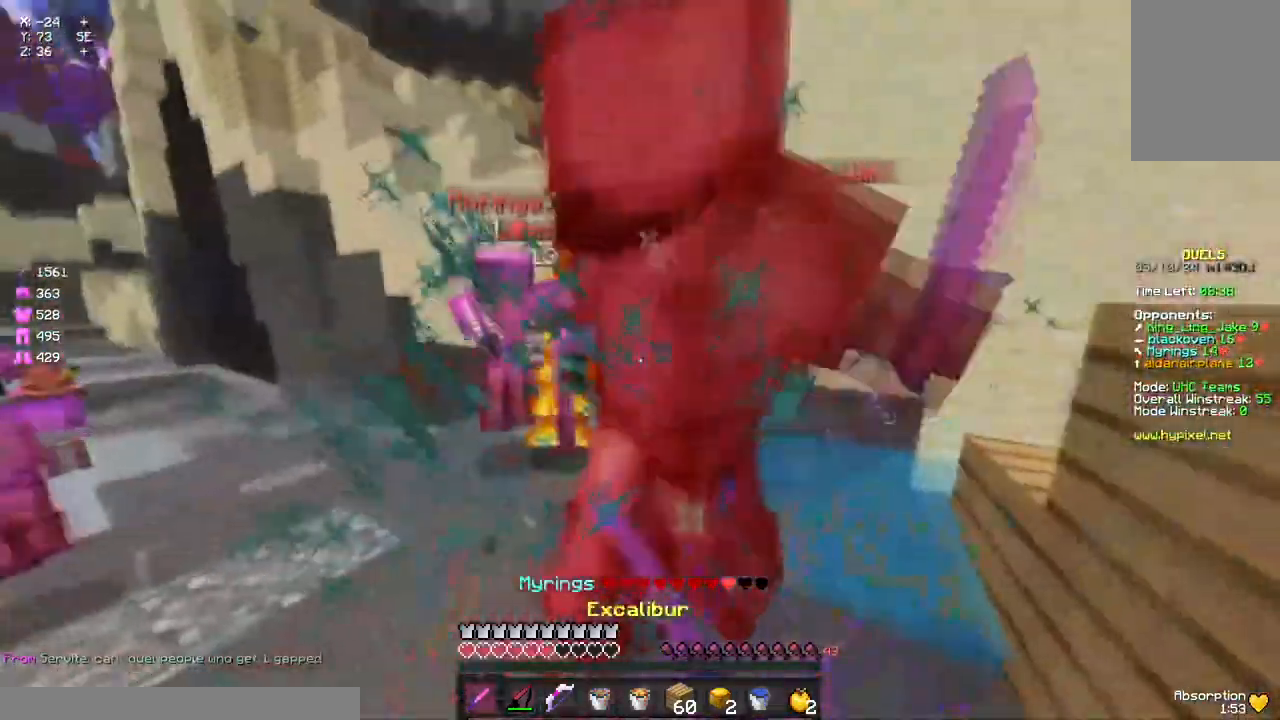
{"keys": ["a", "w"], "mouse": [], "events": [[50, "mouse_left", "up"], [100, "mouse_left", "down"], [150, "mouse_left", "up"], [217, "mouse_left", "down"], [267, "mouse_left", "up"], [317, "mouse_left", "down"], [367, "mouse_left", "up"], [433, "mouse_left", "down"], [483, "mouse_left", "up"]]}
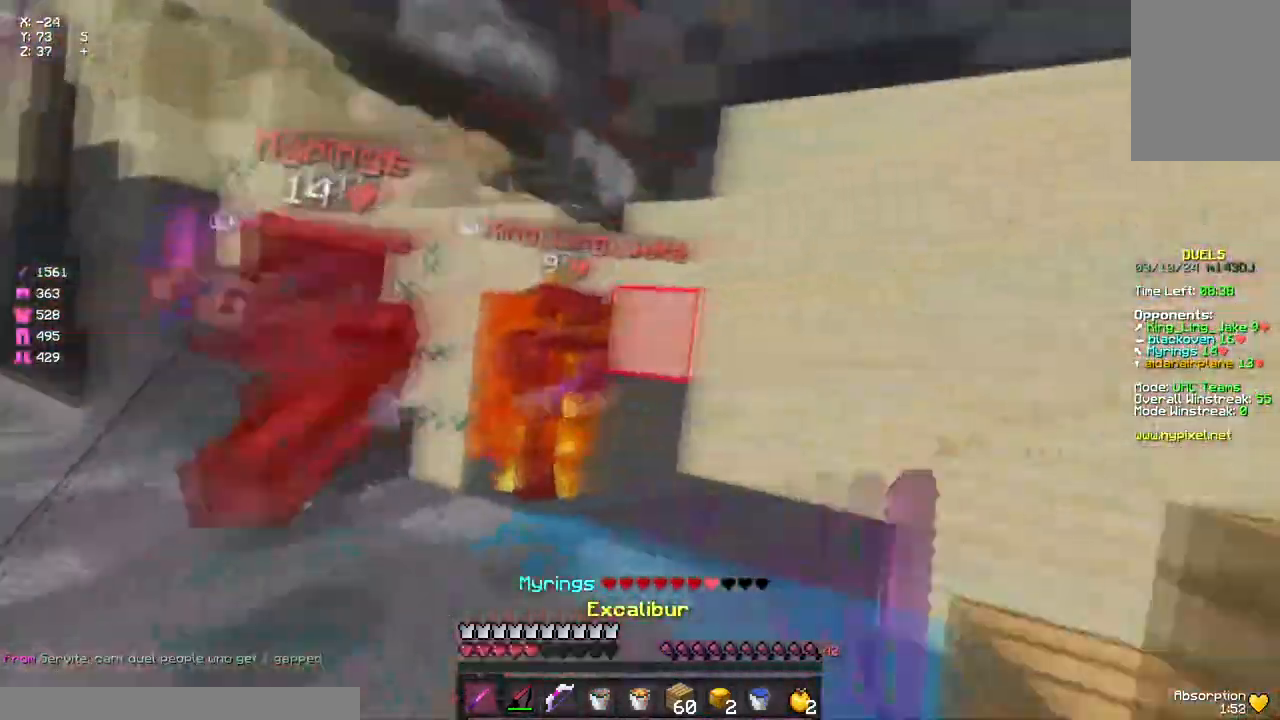
{"keys": ["a", "w"], "mouse": ["left"], "events": [[33, "mouse_left", "down"], [33, "w", "up"], [83, "mouse_left", "up"], [133, "mouse_left", "down"], [200, "mouse_left", "up"], [250, "mouse_left", "down"], [300, "mouse_left", "up"], [300, "w", "down"], [467, "mouse_left", "down"]]}
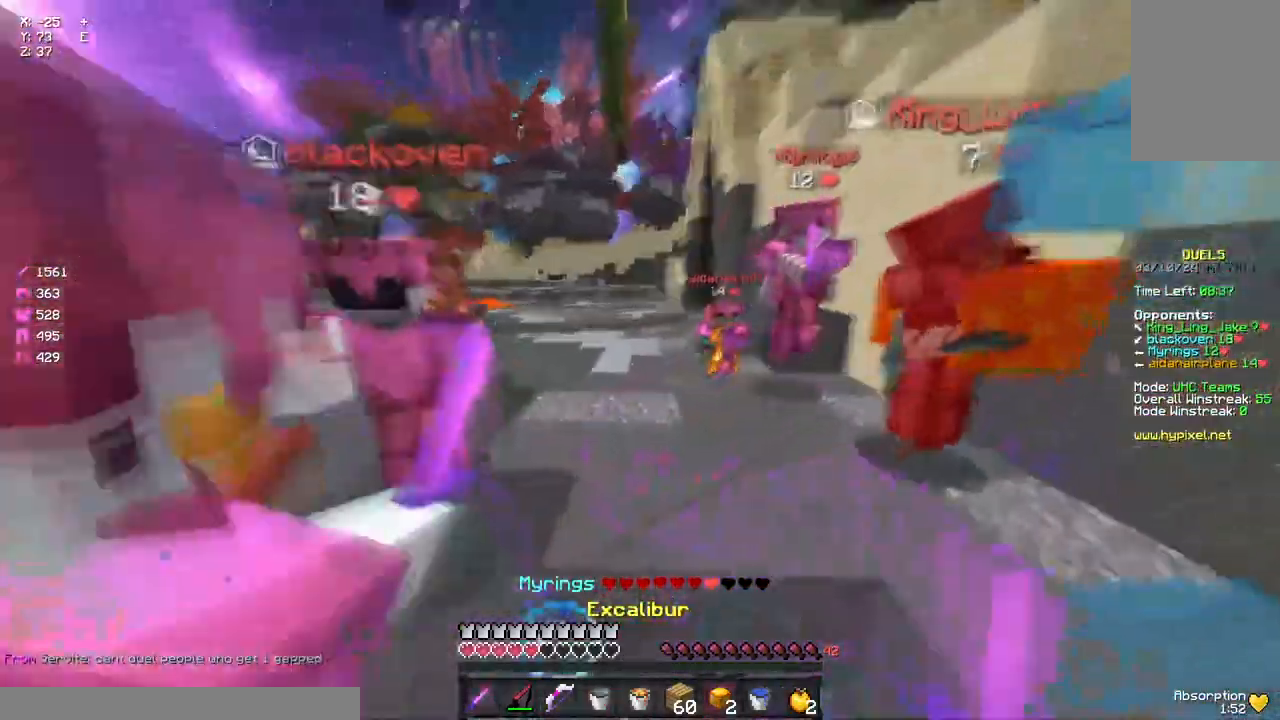
{"keys": ["a", "w"], "mouse": ["left"], "events": [[17, "a", "up"], [67, "mouse_left", "up"], [350, "a", "down"], [350, "mouse_left", "down"], [400, "mouse_left", "up"], [450, "mouse_left", "down"]]}
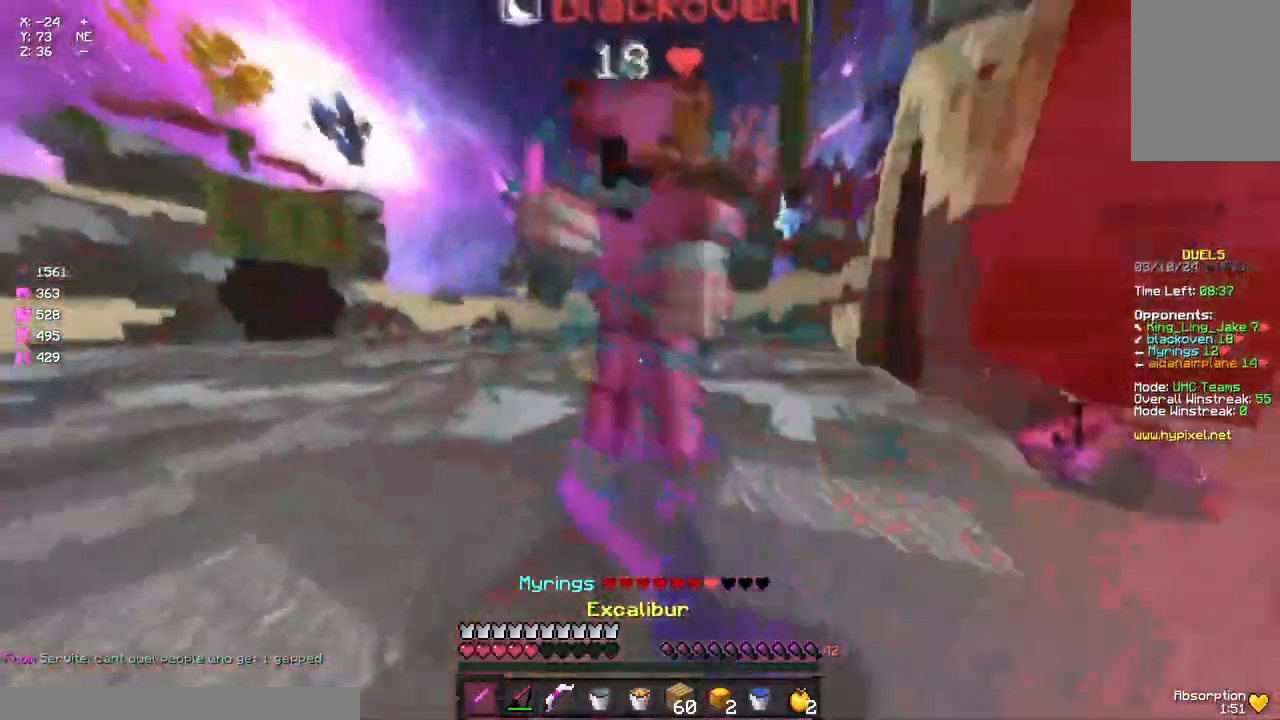
{"keys": ["w"], "mouse": ["left"], "events": [[50, "mouse_left", "up"], [117, "mouse_left", "down"], [167, "mouse_left", "up"], [217, "mouse_left", "down"], [267, "mouse_left", "up"], [333, "mouse_left", "down"], [433, "mouse_left", "up"], [500, "a", "up"], [500, "mouse_left", "down"]]}
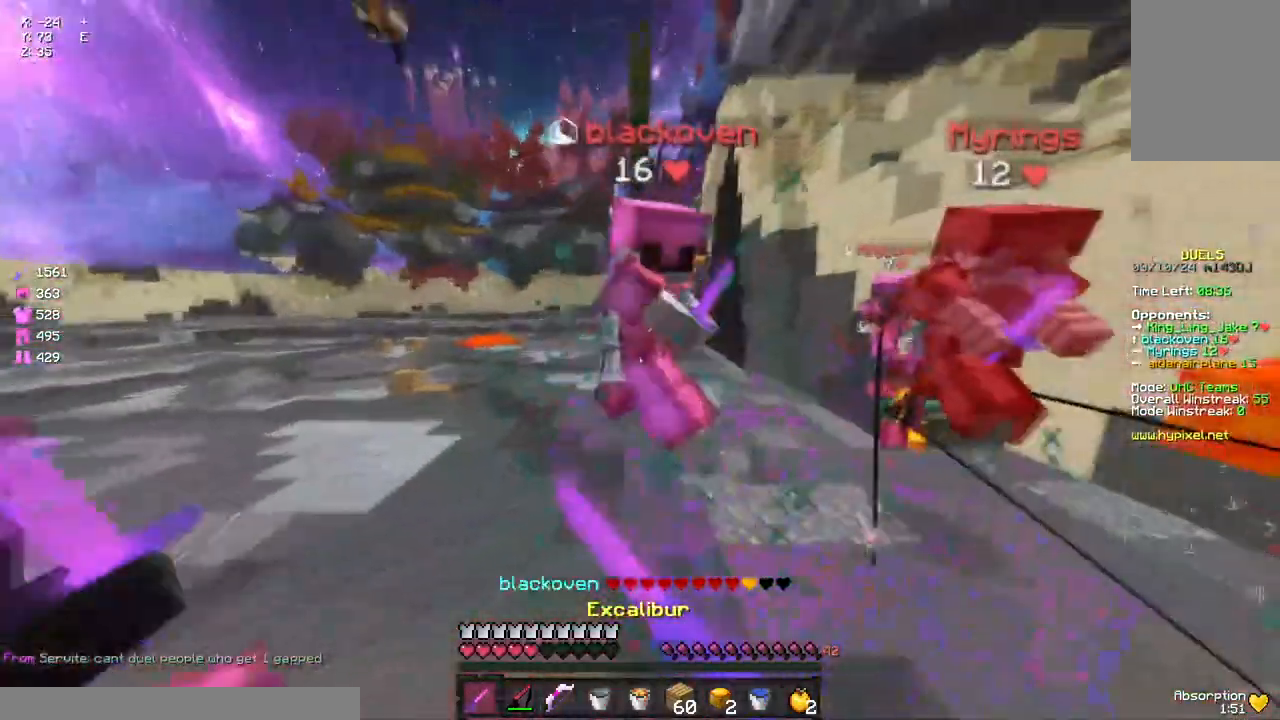
{"keys": ["d", "w"], "mouse": [], "events": [[50, "mouse_left", "up"], [217, "d", "down"], [267, "mouse_left", "down"], [317, "mouse_left", "up"], [383, "mouse_left", "down"], [433, "mouse_left", "up"]]}
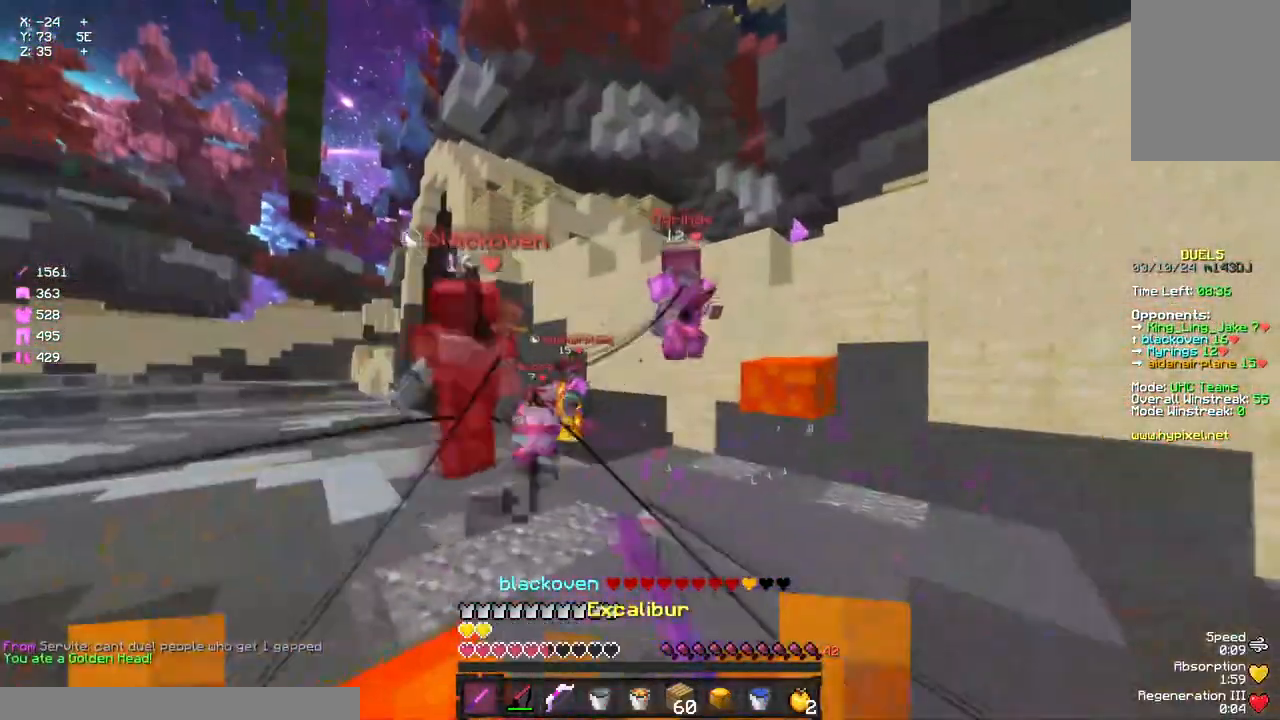
{"keys": ["s"], "mouse": [], "events": [[100, "mouse_left", "down"], [150, "d", "up"], [150, "mouse_left", "up"], [200, "w", "up"], [317, "mouse_right", "down"], [367, "mouse_right", "up"], [417, "s", "down"]]}
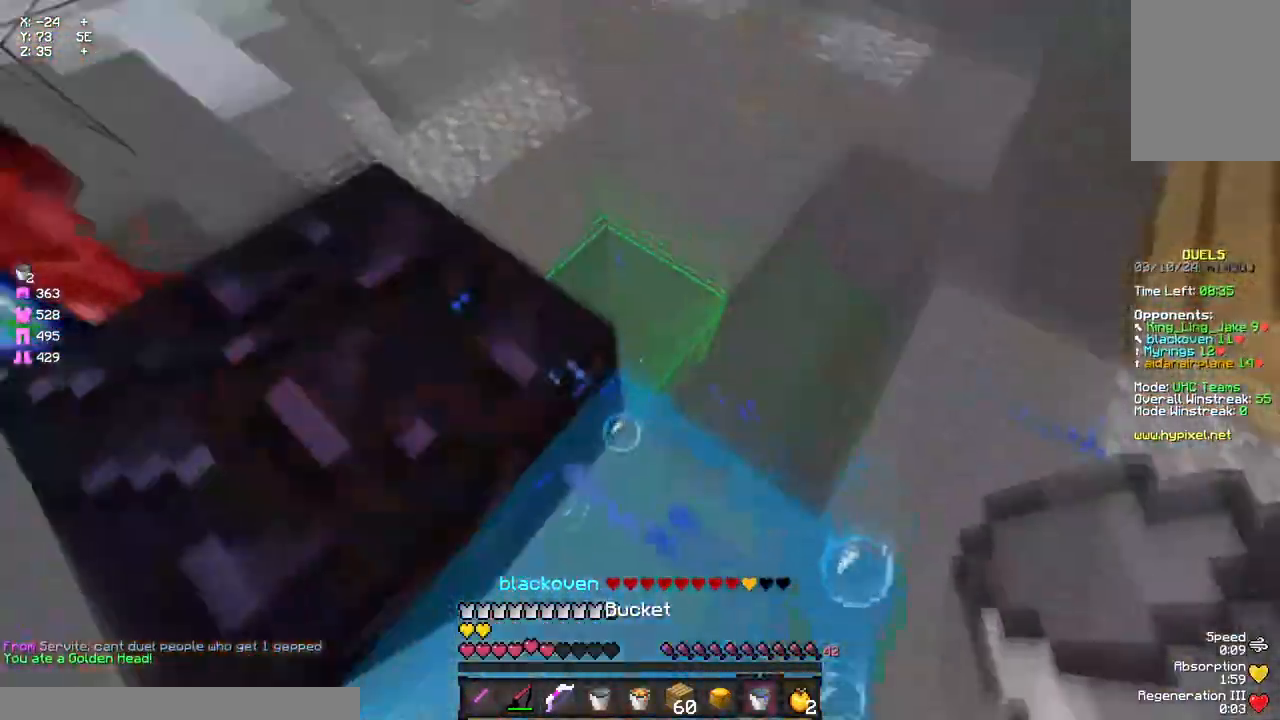
{"keys": ["a", "s"], "mouse": [], "events": [[400, "a", "down"], [400, "mouse_right", "down"], [467, "mouse_right", "up"]]}